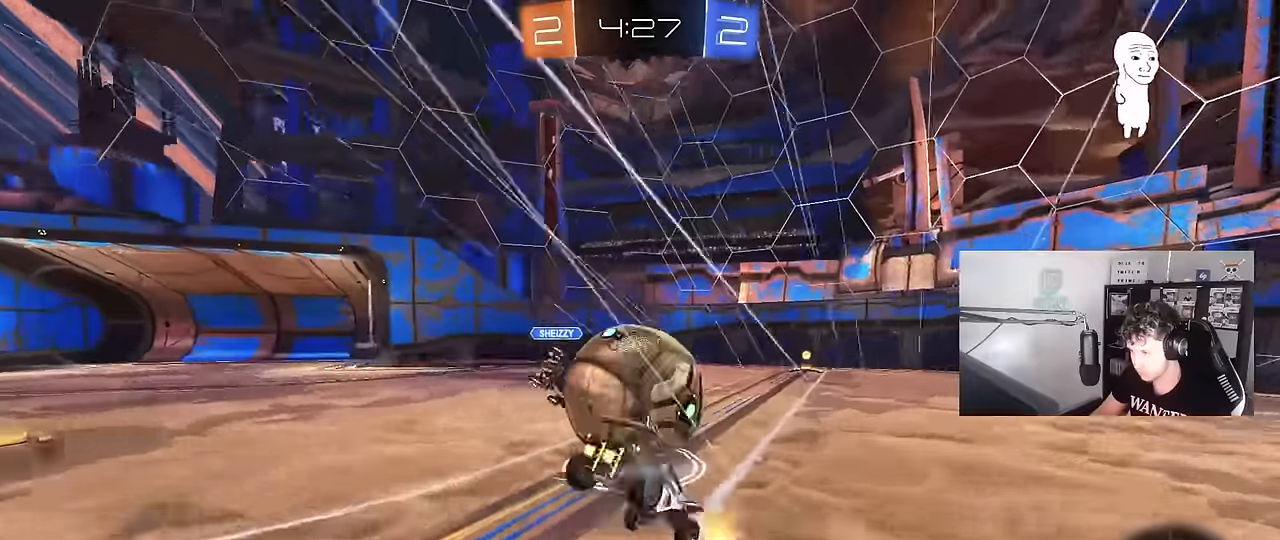
Gameplay with keyboard and mouse; each line is a JSON object with the keys and mouse buttons held at the frame after it. "events" lists presses ("down") and releases ("up") of "1", "2", "3", "4", "5", "a", "alt", "c", "caps_lock", "ctrl", "d", "e", "f", "g", "q", "r", "s", "shift", "space", "t", "tab", "v", "w", "x", "z", "mouse_left", "mouse_wheel" and "mouse_right" between this image and that frame as [ms after this image, input, new state], when the widget could be followed in between. "mouse_left", "mouse_wheel", "mouse_right" = the "left", "wheel", "right" buttons of the "mouse" list. No other keys are recorded. "wheel" means that the mouse wheel is clicked or scrolled. "mouse_move" is the direction in which the mouse moves at that frame (one of eight, or "still"), when it could be read.
{"keys": ["a"], "mouse": [], "mouse_move": "still", "events": [[116, "mouse_right", "up"], [400, "a", "down"], [400, "w", "up"]]}
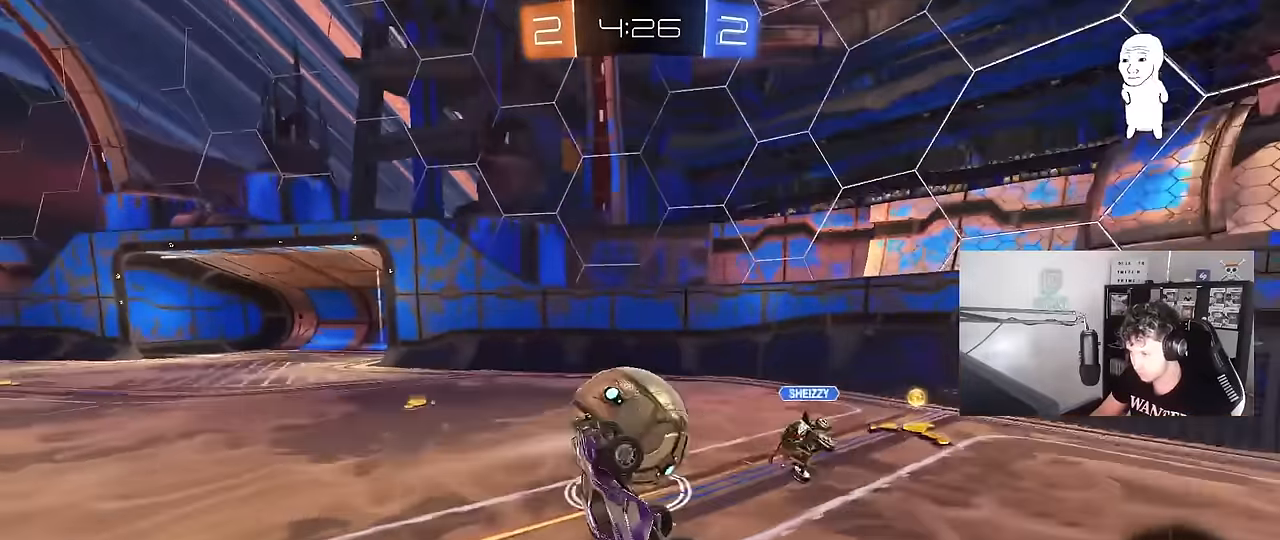
{"keys": ["d", "w"], "mouse": [], "mouse_move": "still", "events": [[133, "a", "up"], [183, "d", "down"], [233, "w", "down"], [316, "d", "up"], [316, "w", "up"], [466, "d", "down"], [466, "w", "down"]]}
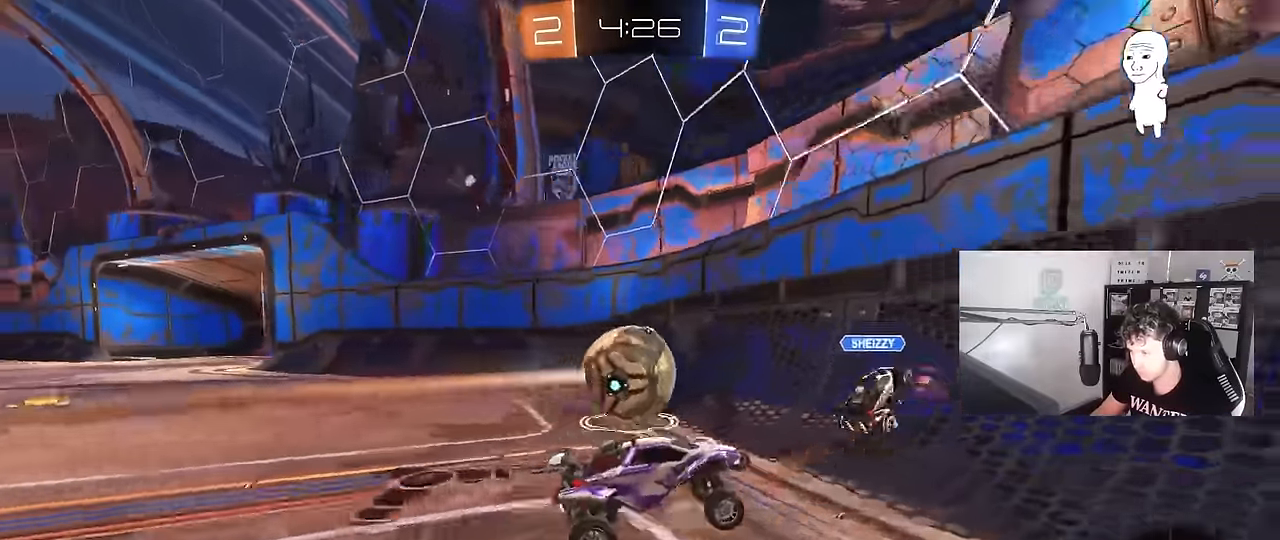
{"keys": ["d", "w"], "mouse": [], "mouse_move": "still", "events": [[233, "shift", "down"], [333, "shift", "up"]]}
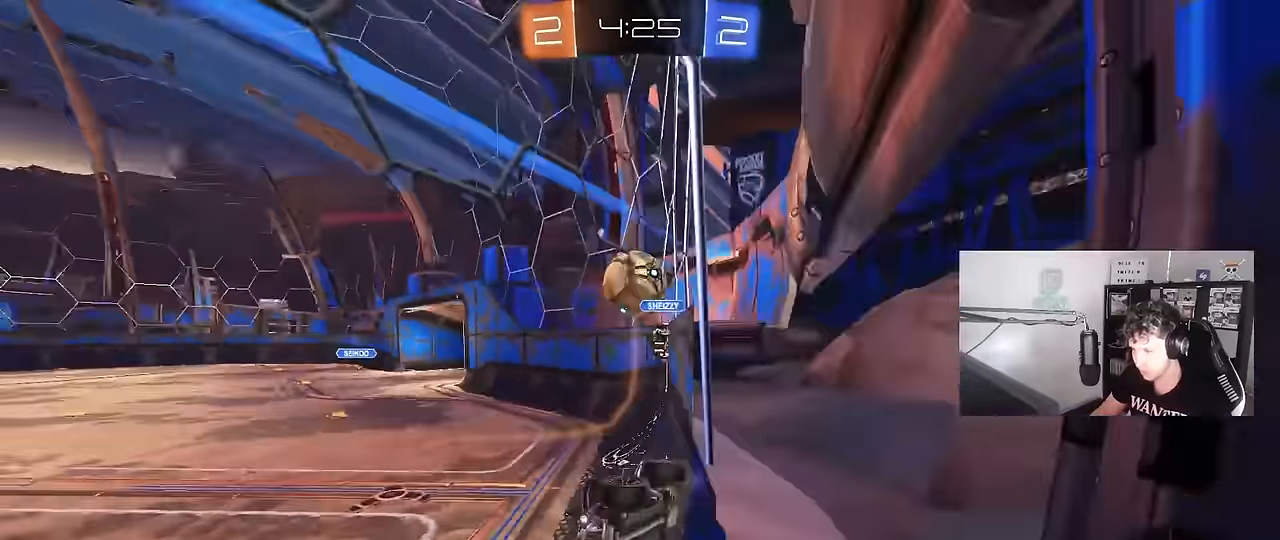
{"keys": ["a", "s", "shift"], "mouse": ["right"], "mouse_move": "still", "events": [[266, "a", "down"], [266, "d", "up"], [300, "mouse_right", "down"], [300, "space", "down"], [300, "w", "up"], [350, "shift", "down"], [400, "s", "down"], [400, "space", "up"]]}
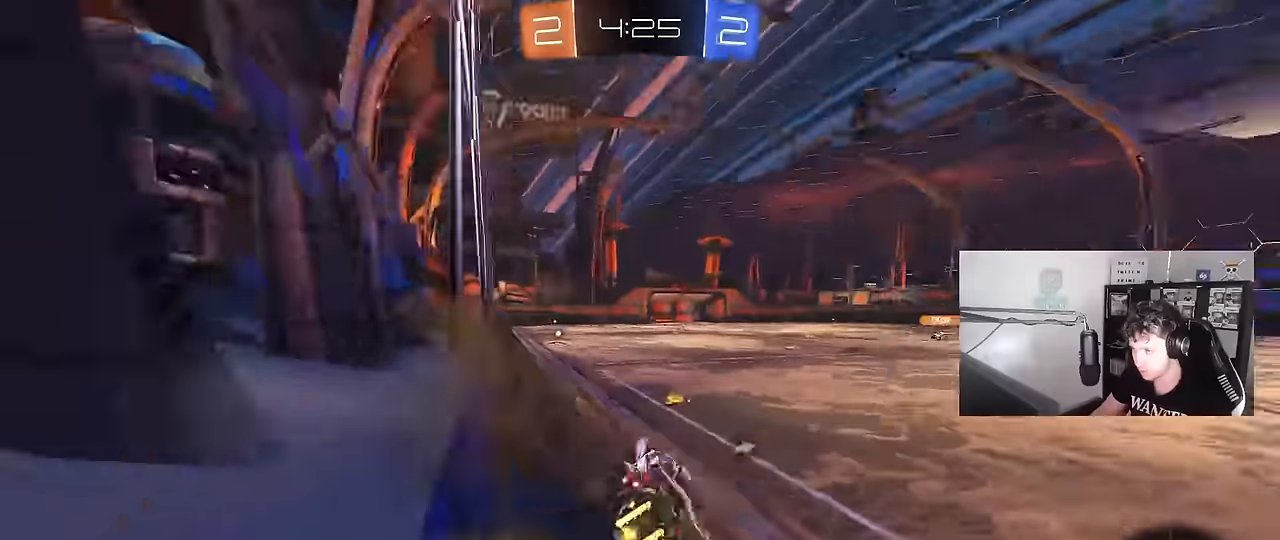
{"keys": ["a", "w"], "mouse": ["left"], "mouse_move": "still", "events": [[34, "mouse_right", "up"], [134, "a", "up"], [134, "d", "down"], [134, "s", "up"], [134, "shift", "up"], [234, "d", "up"], [267, "w", "down"], [317, "mouse_right", "down"], [367, "mouse_left", "down"], [417, "a", "down"], [467, "mouse_right", "up"]]}
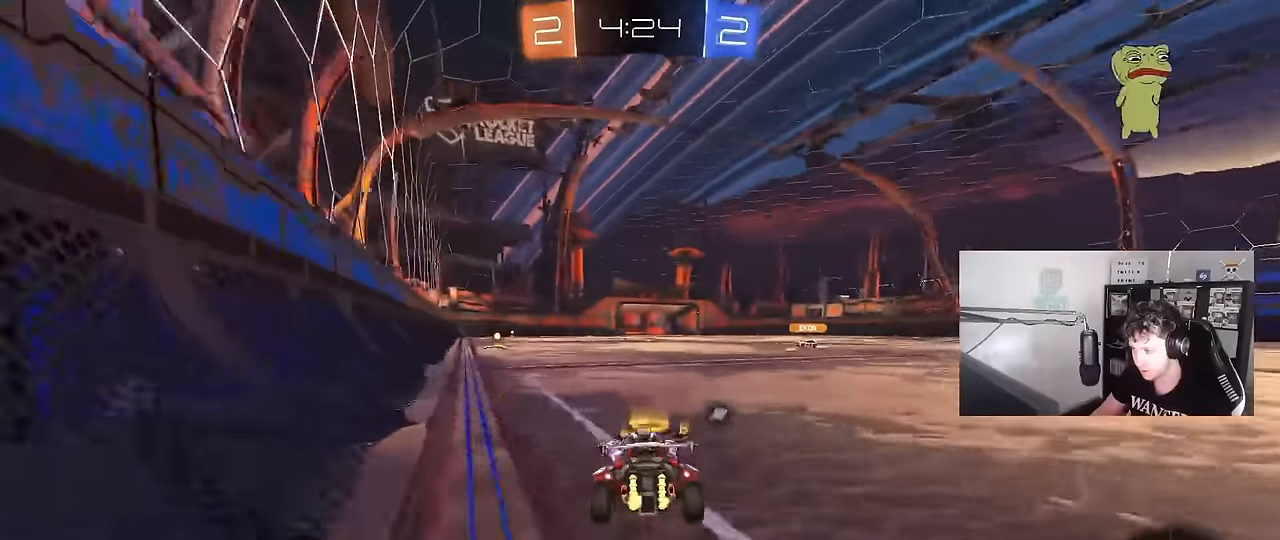
{"keys": ["a", "shift", "w"], "mouse": ["left", "right"], "mouse_move": "still", "events": [[100, "a", "up"], [234, "d", "down"], [284, "mouse_right", "down"], [384, "a", "down"], [384, "d", "up"], [384, "mouse_right", "up"], [384, "shift", "down"], [484, "mouse_right", "down"]]}
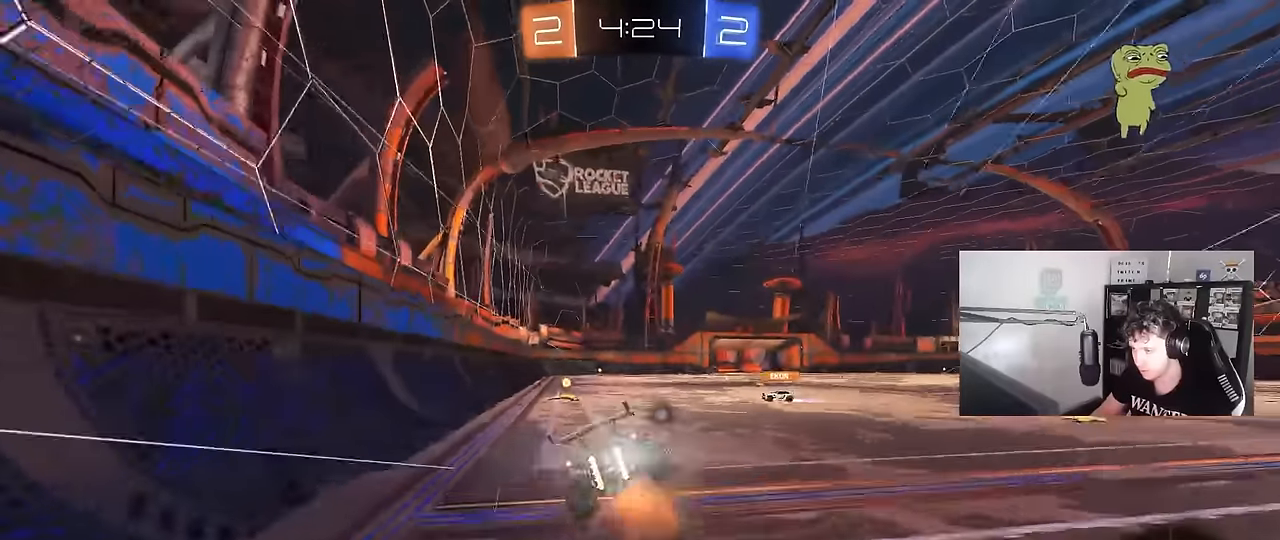
{"keys": ["a", "s", "shift"], "mouse": [], "mouse_move": "still", "events": [[17, "s", "down"], [17, "w", "up"], [67, "mouse_left", "up"], [117, "mouse_right", "up"], [350, "s", "up"], [500, "s", "down"]]}
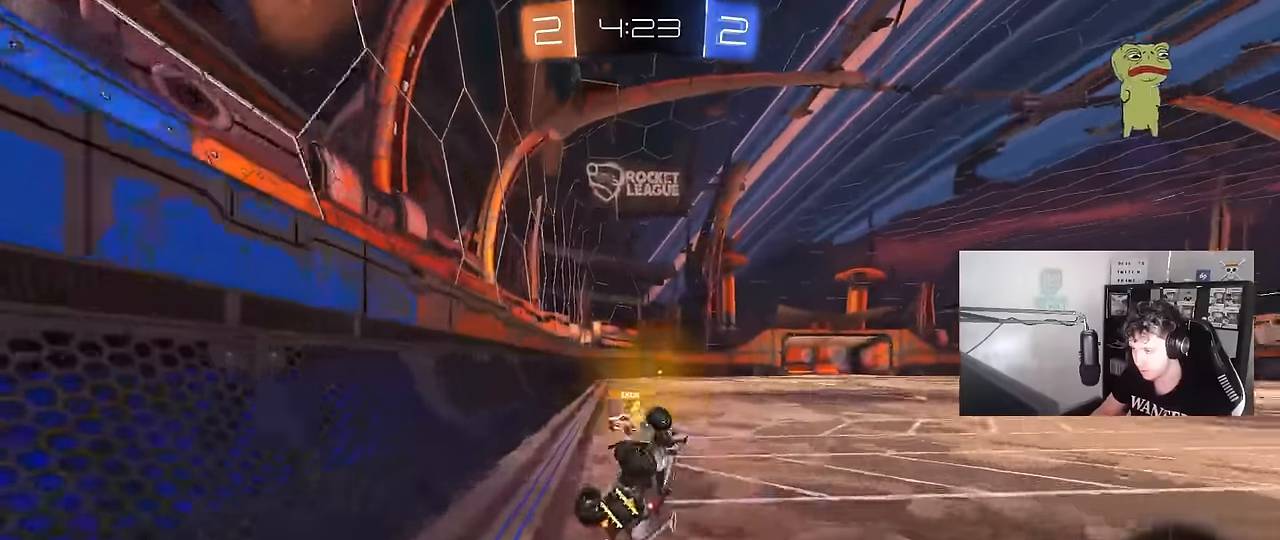
{"keys": ["w"], "mouse": [], "mouse_move": "still", "events": [[84, "s", "up"], [234, "shift", "up"], [267, "a", "up"], [467, "w", "down"]]}
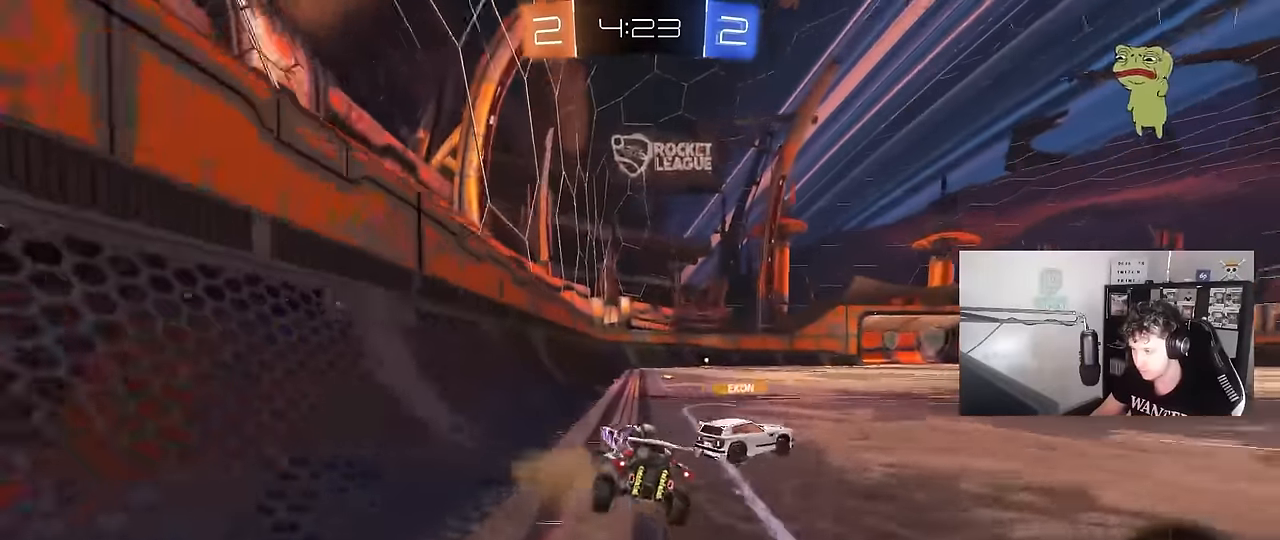
{"keys": ["space", "w"], "mouse": [], "mouse_move": "still", "events": [[50, "d", "down"], [200, "d", "up"], [200, "mouse_left", "down"], [334, "d", "down"], [384, "mouse_left", "up"], [434, "space", "down"], [484, "d", "up"]]}
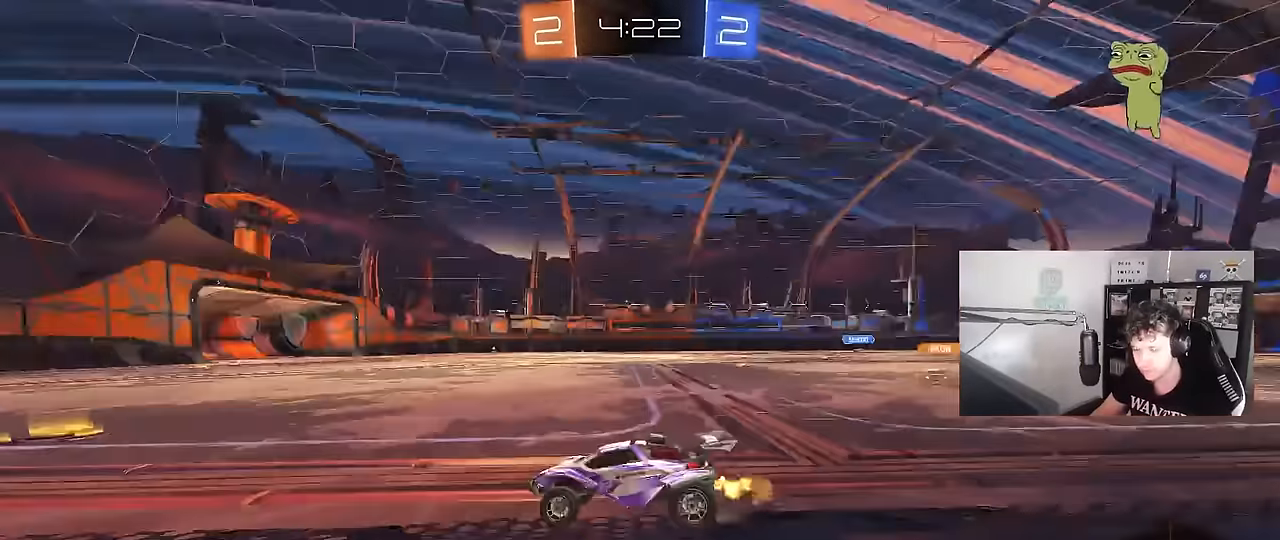
{"keys": ["w"], "mouse": ["left"], "mouse_move": "still", "events": [[17, "mouse_left", "down"], [117, "d", "down"], [117, "space", "up"], [217, "d", "up"]]}
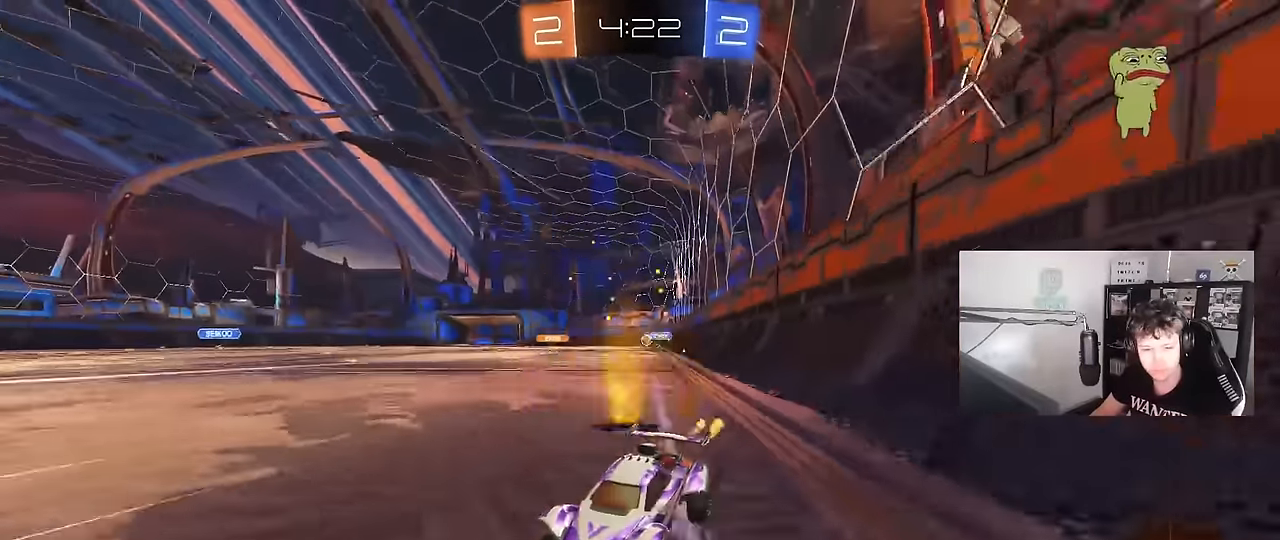
{"keys": ["d", "shift", "w"], "mouse": [], "mouse_move": "still", "events": [[84, "d", "down"], [184, "d", "up"], [184, "mouse_left", "up"], [417, "d", "down"], [467, "shift", "down"]]}
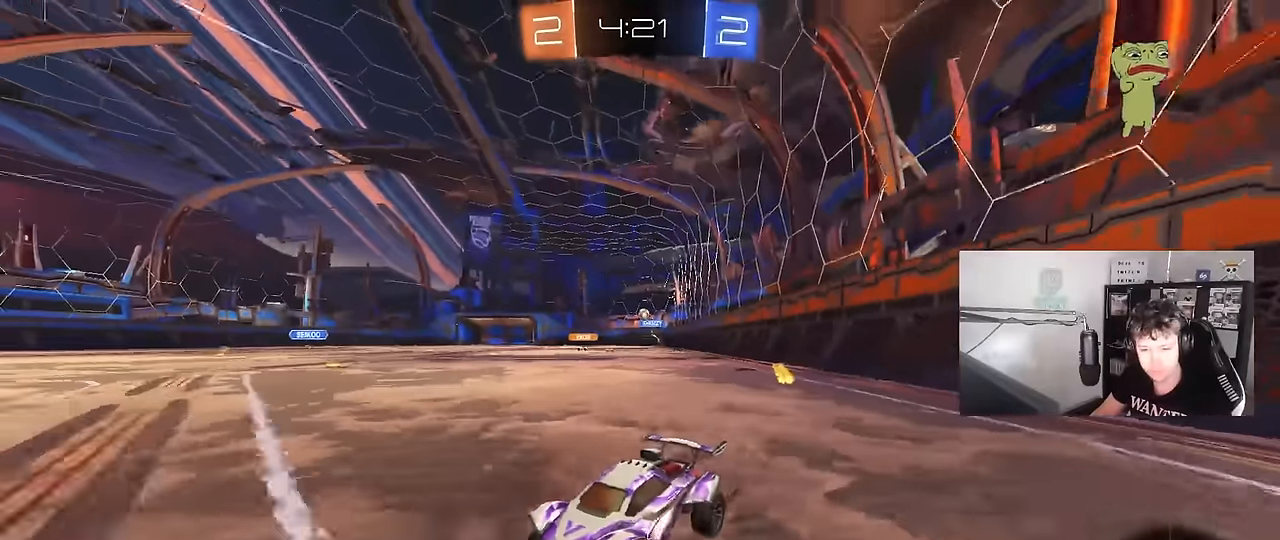
{"keys": ["d"], "mouse": [], "mouse_move": "still", "events": [[100, "shift", "up"], [484, "w", "up"]]}
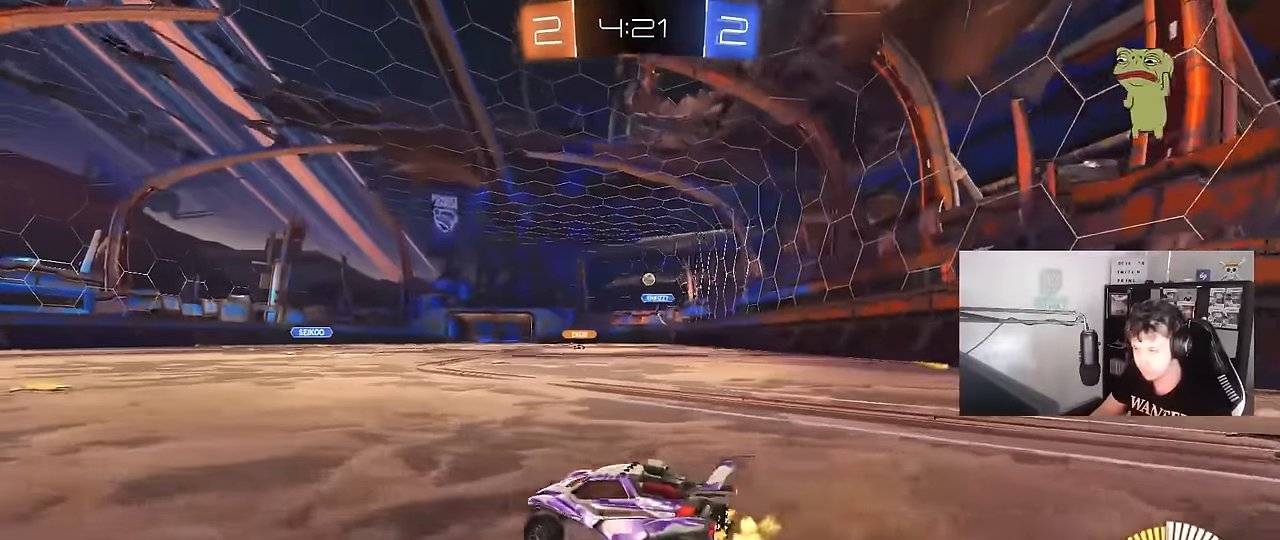
{"keys": ["a", "w"], "mouse": [], "mouse_move": "still", "events": [[17, "d", "up"], [67, "a", "down"], [67, "s", "down"], [250, "s", "up"], [250, "shift", "down"], [350, "w", "down"], [400, "shift", "up"]]}
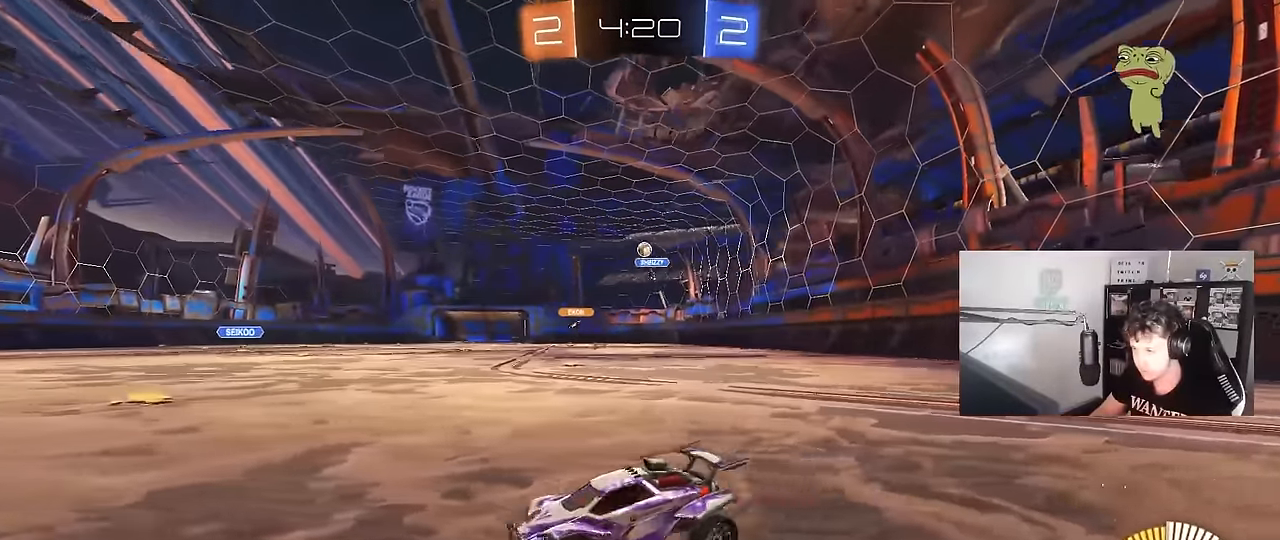
{"keys": ["d", "w"], "mouse": [], "mouse_move": "still", "events": [[417, "a", "up"], [417, "d", "down"]]}
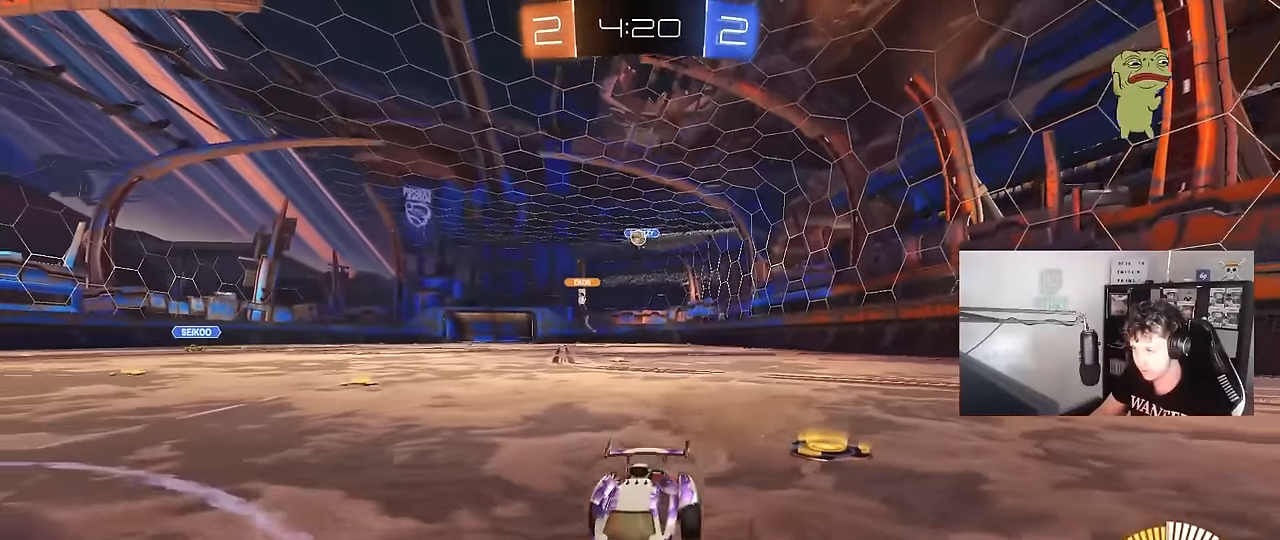
{"keys": ["d", "s"], "mouse": [], "mouse_move": "still", "events": [[100, "d", "up"], [100, "shift", "down"], [150, "d", "down"], [384, "w", "up"], [434, "shift", "up"], [484, "s", "down"]]}